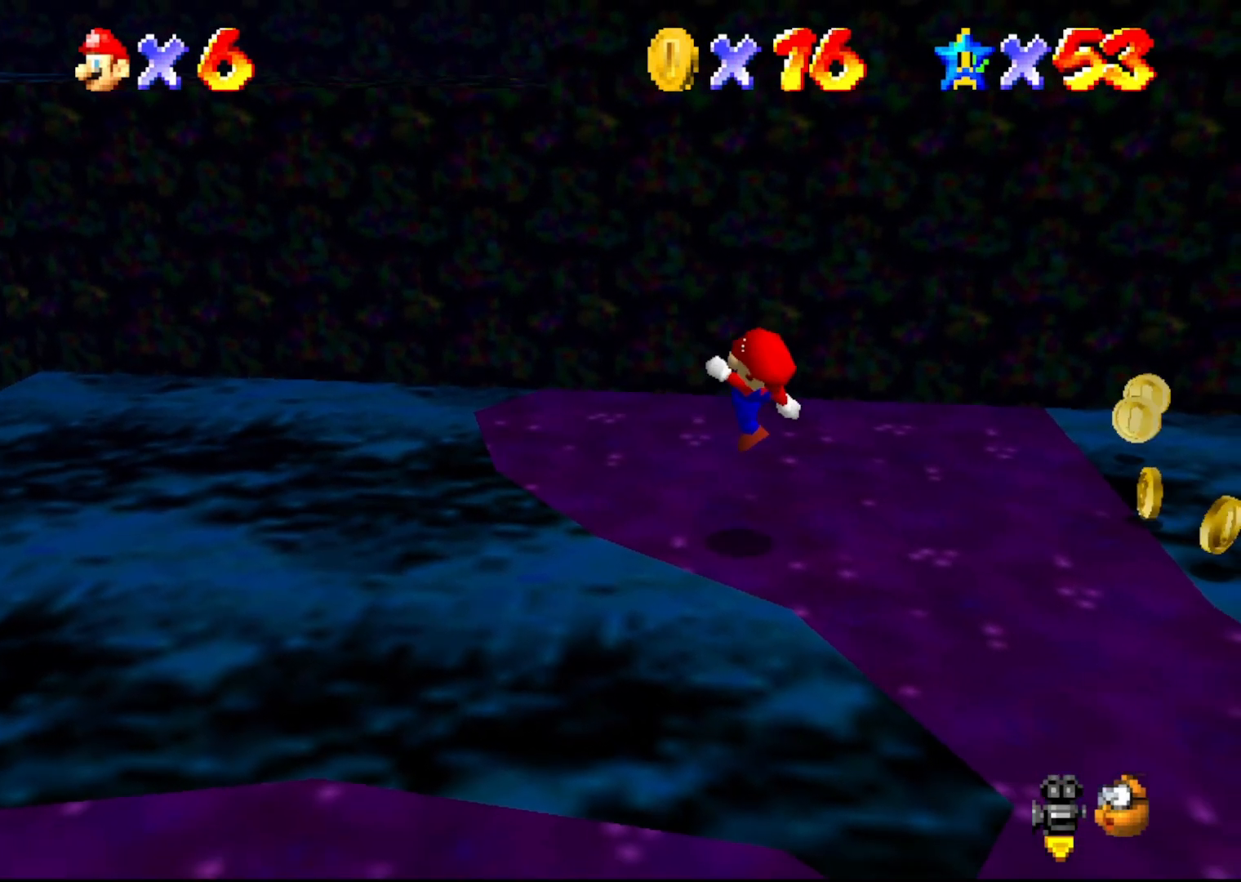
Gameplay with a controller (Nintendo layout); each line is a JSON object with the inputs held at the frame after it. "events" lists button and stick changes between this image and that frame as [ms after this image, input, new state], when the widget could be followed in between. Not read: L3 R3 Z.
{"buttons": [], "left_stick": "up-left", "events": [[183, "A", "down"], [367, "A", "up"]]}
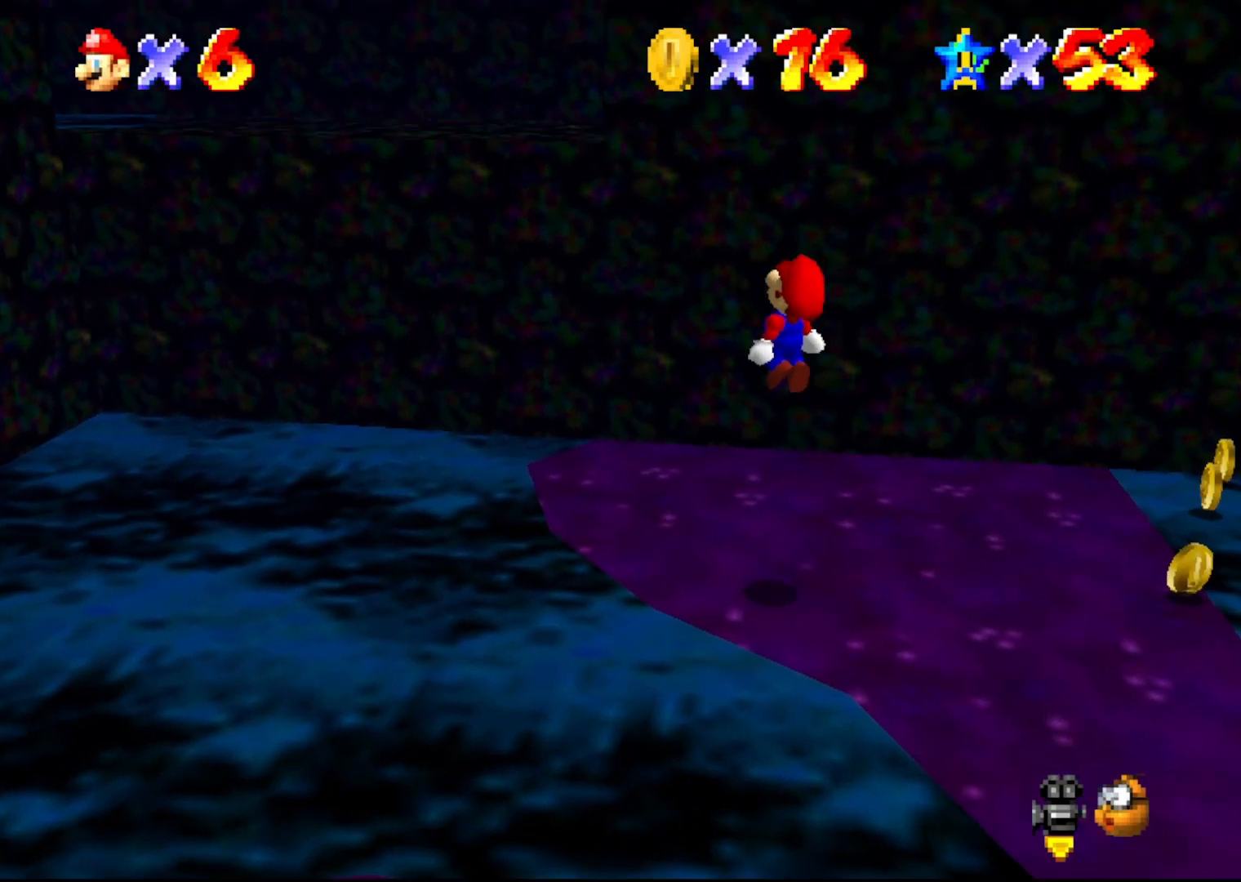
{"buttons": ["A"], "left_stick": "up-left", "events": [[483, "A", "down"]]}
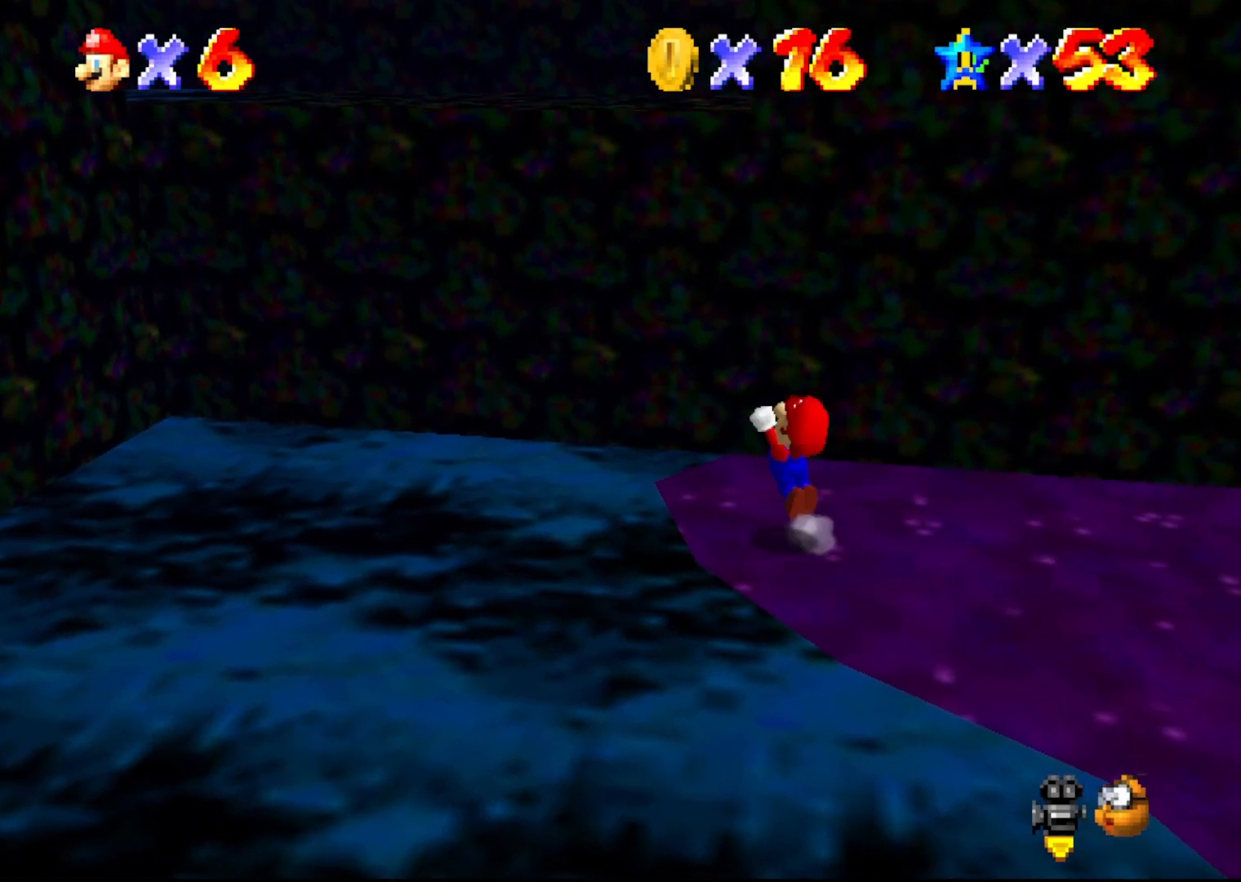
{"buttons": [], "left_stick": "up-left", "events": [[50, "left_stick", "left"], [383, "A", "up"], [383, "left_stick", "up-left"]]}
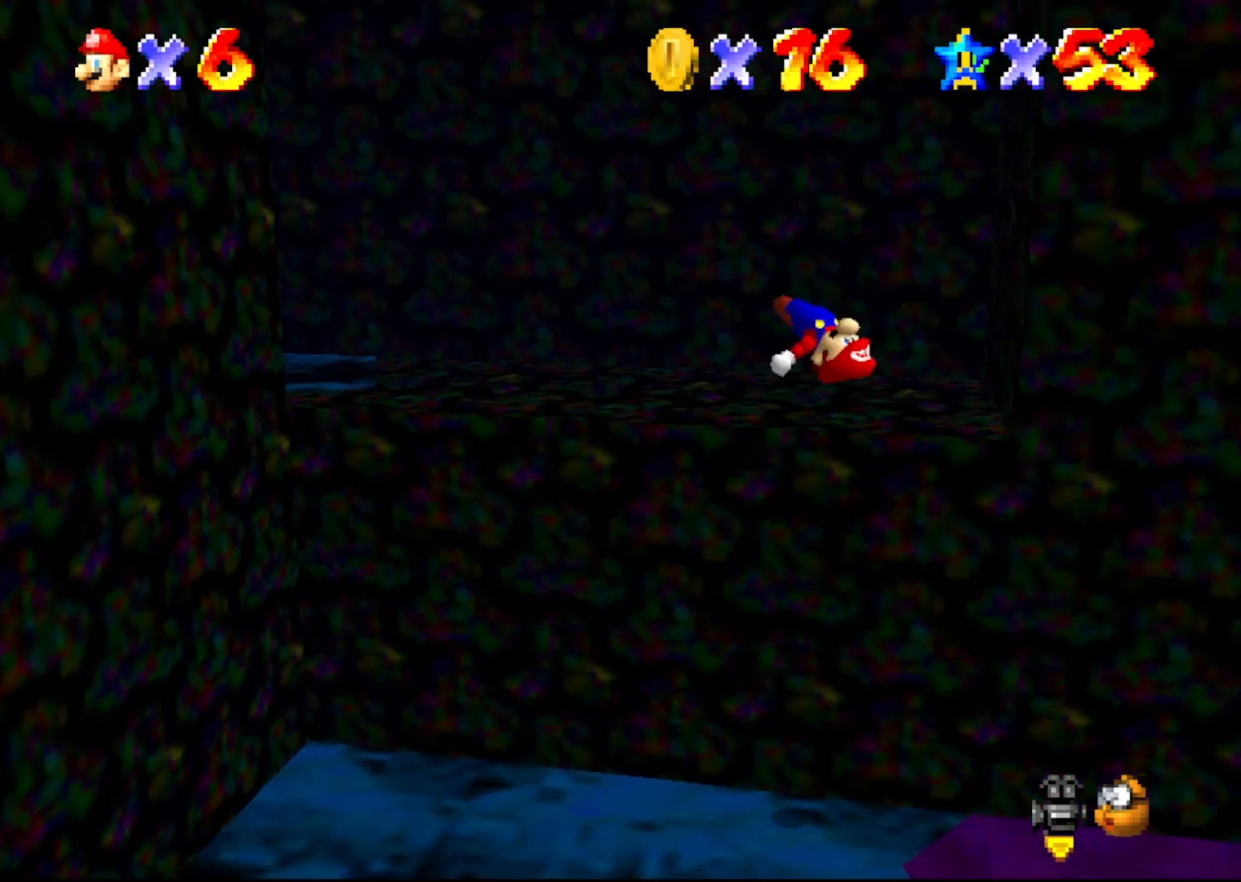
{"buttons": [], "left_stick": "center", "events": [[83, "C_RIGHT", "down"], [83, "left_stick", "up-right"], [183, "C_RIGHT", "up"], [217, "C_RIGHT", "down"], [250, "left_stick", "center"], [317, "C_RIGHT", "up"]]}
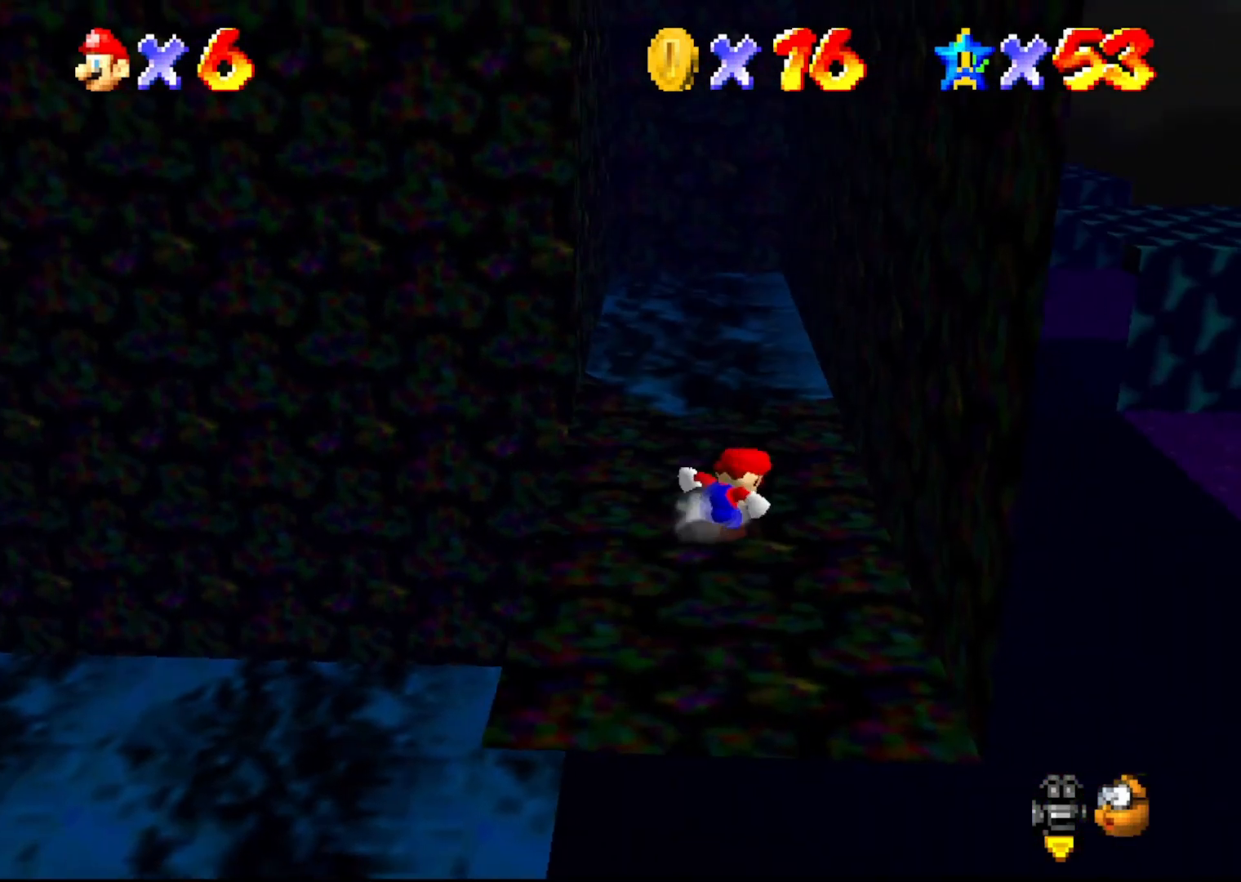
{"buttons": ["A"], "left_stick": "center", "events": [[83, "left_stick", "up"], [333, "A", "down"], [433, "left_stick", "center"]]}
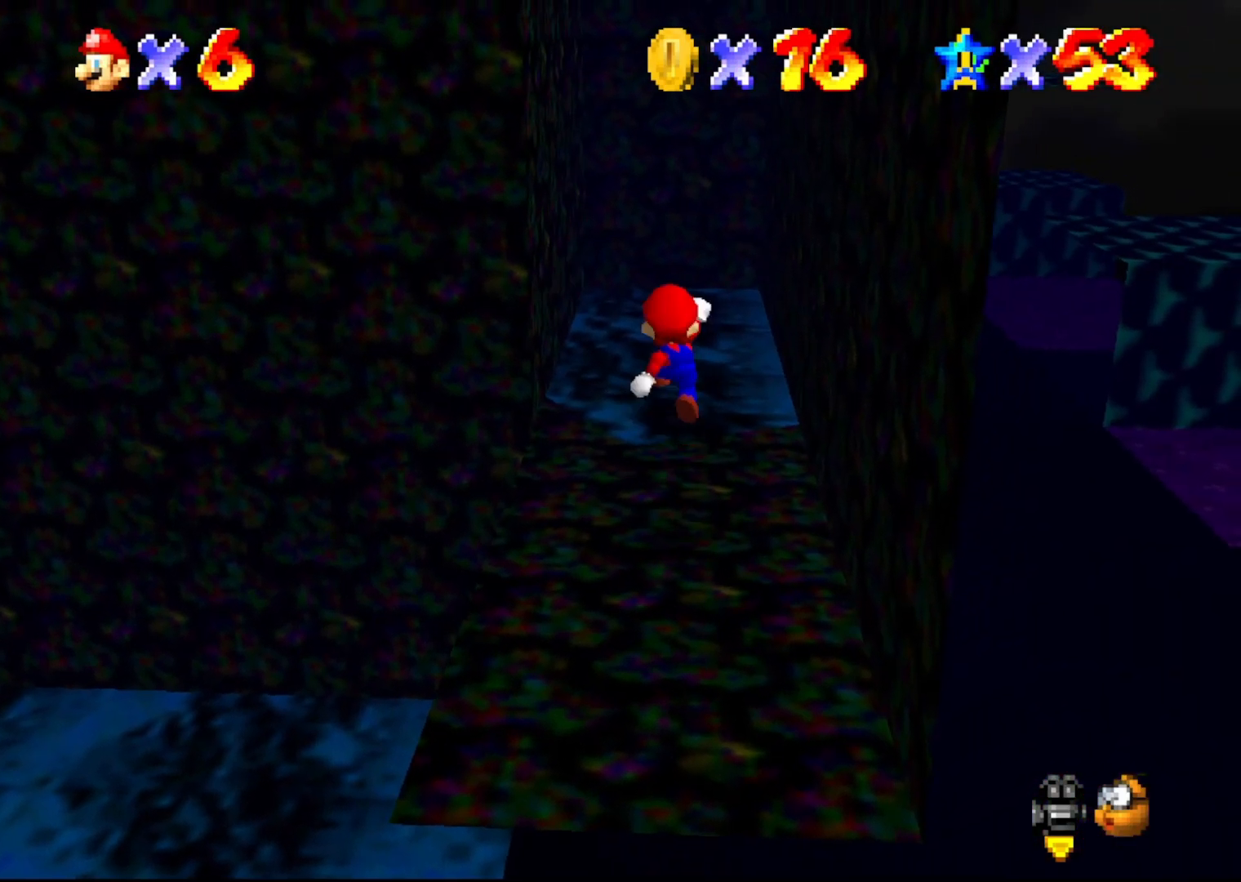
{"buttons": [], "left_stick": "down", "events": [[33, "left_stick", "down"], [183, "B", "down"], [317, "A", "up"], [317, "B", "up"]]}
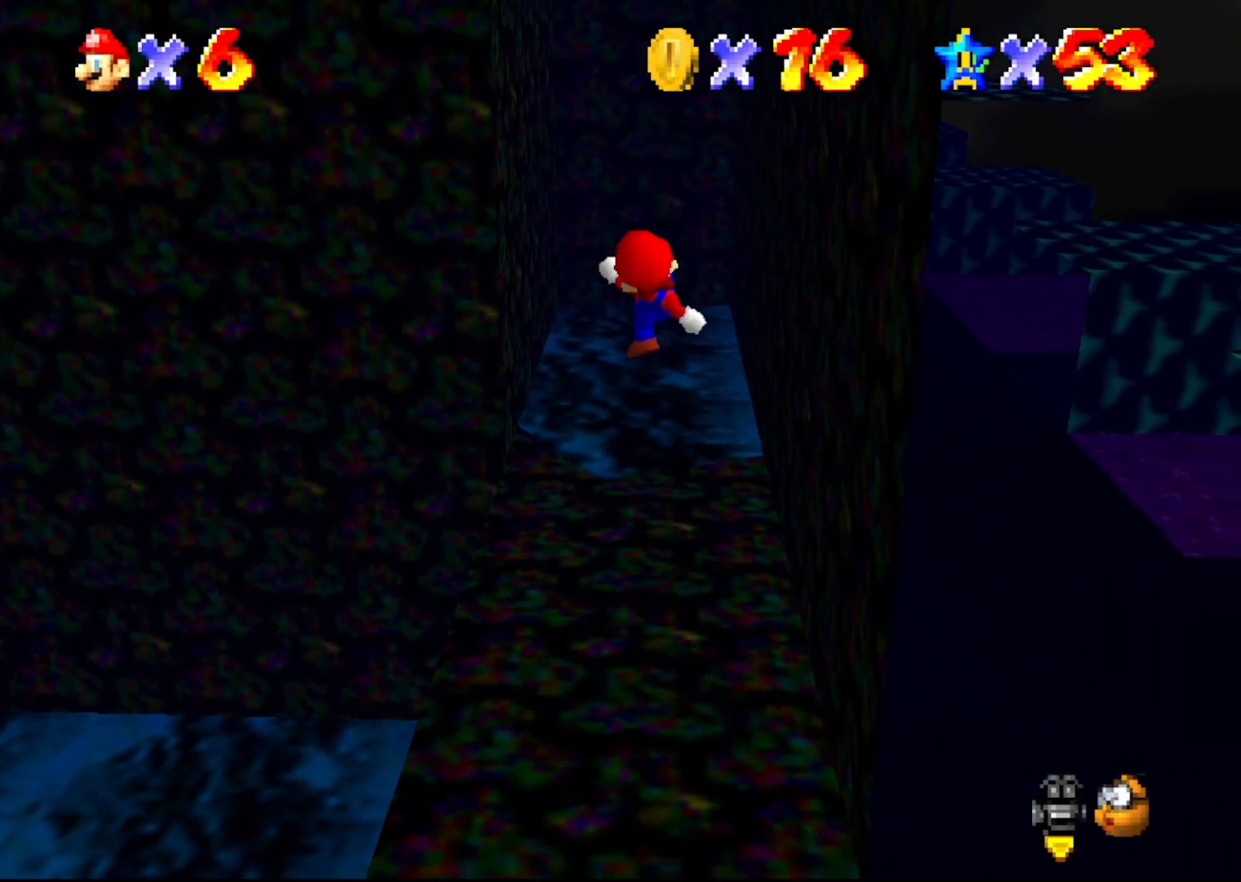
{"buttons": ["C_LEFT"], "left_stick": "center", "events": [[50, "C_RIGHT", "down"], [50, "left_stick", "center"], [133, "C_RIGHT", "up"], [450, "C_LEFT", "down"]]}
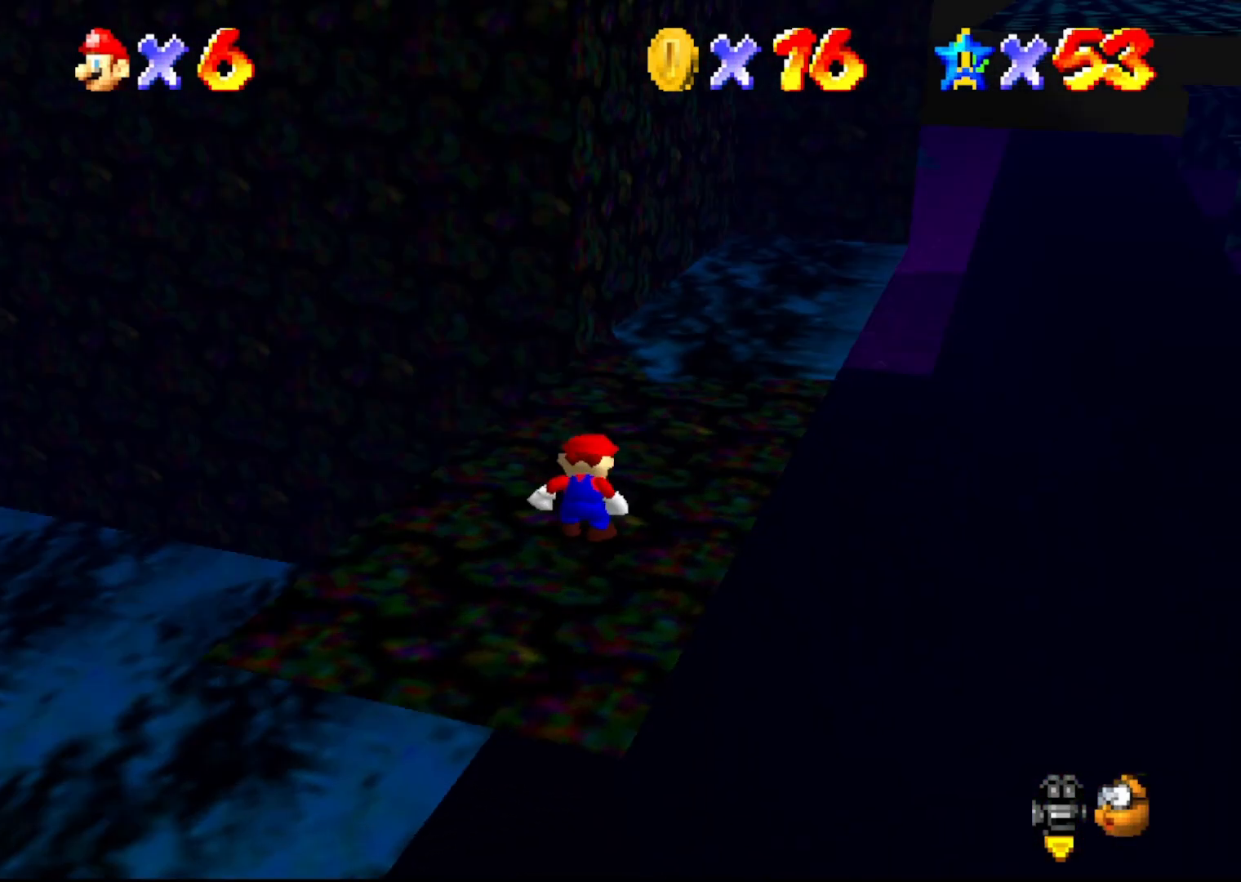
{"buttons": [], "left_stick": "center", "events": [[17, "C_LEFT", "up"], [317, "C_LEFT", "down"], [383, "C_LEFT", "up"]]}
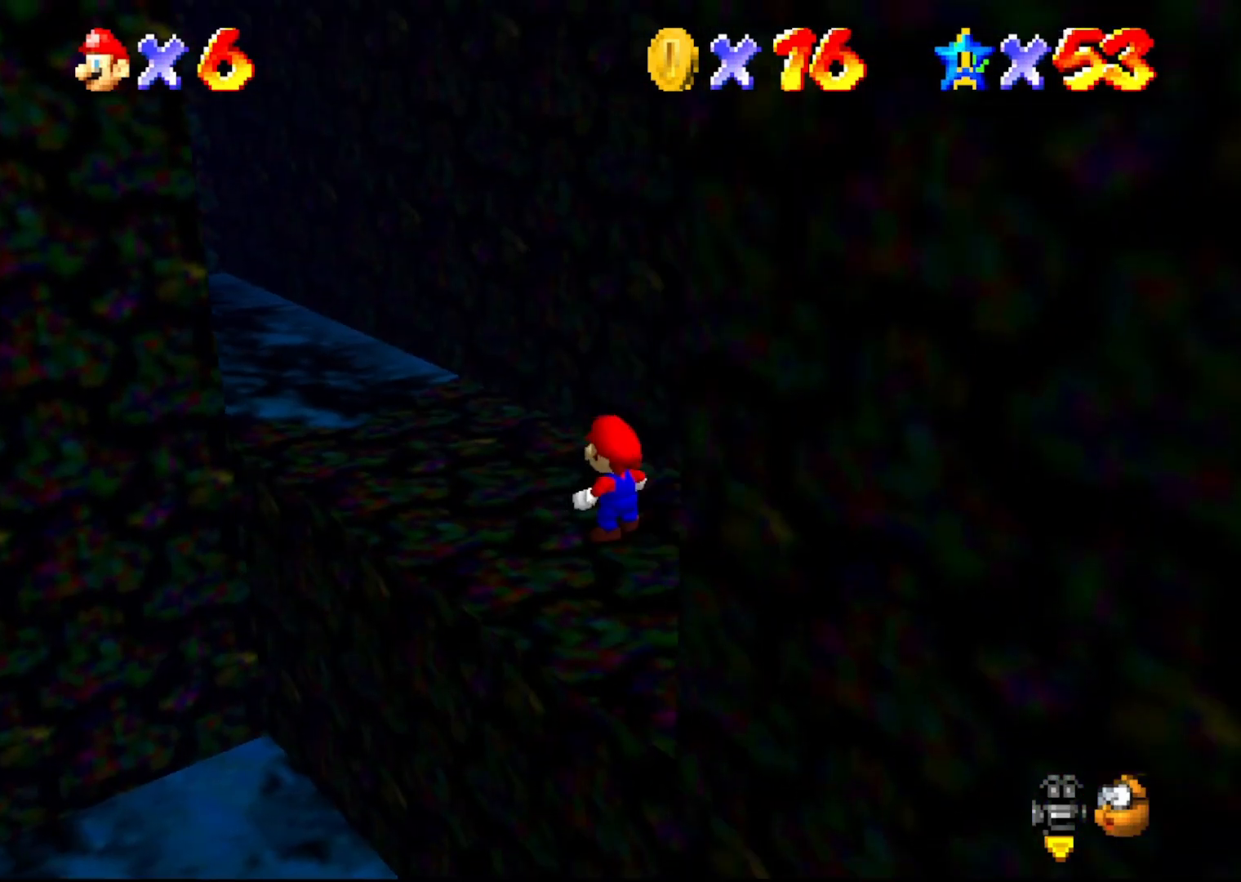
{"buttons": [], "left_stick": "center", "events": [[117, "C_RIGHT", "down"], [183, "C_RIGHT", "up"], [250, "C_RIGHT", "down"], [333, "C_RIGHT", "up"]]}
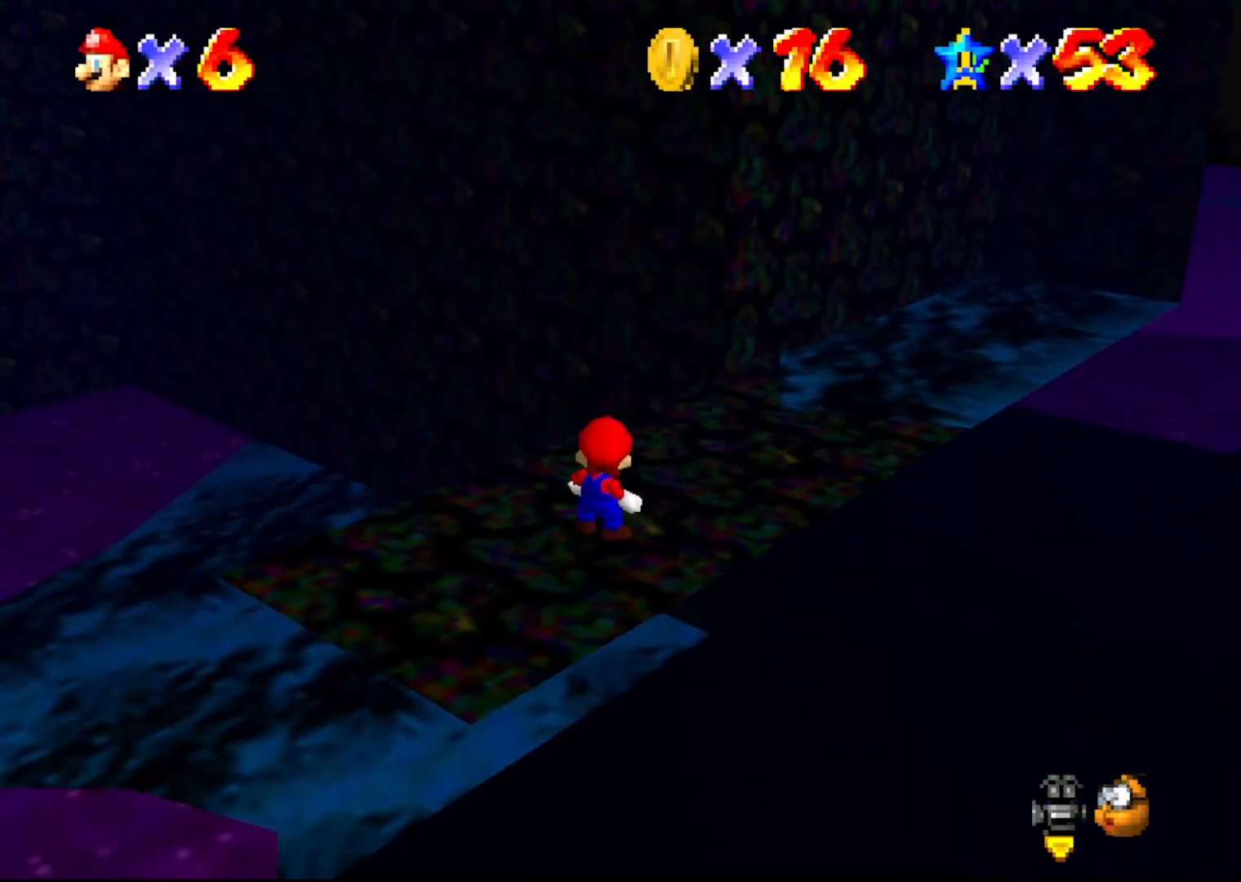
{"buttons": [], "left_stick": "up-right", "events": [[183, "left_stick", "up-right"]]}
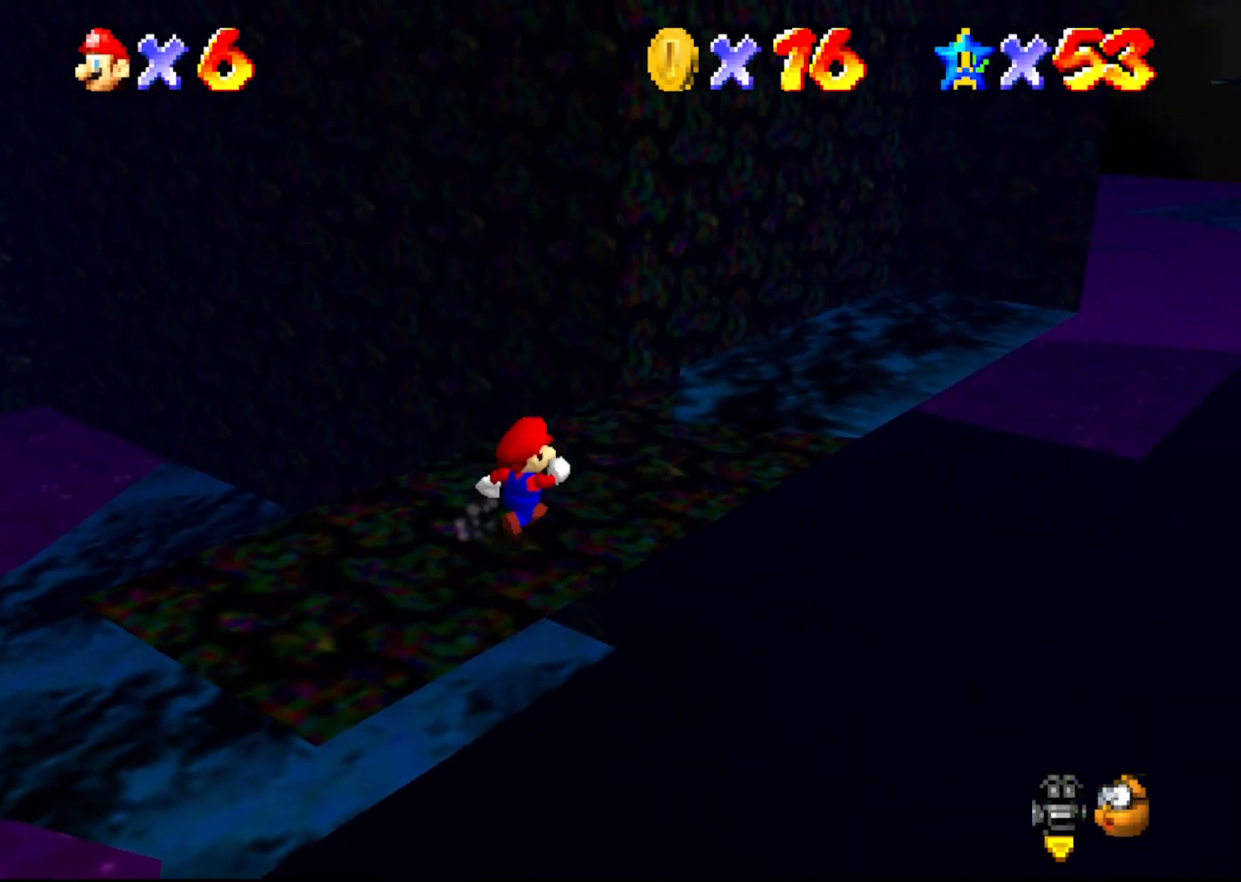
{"buttons": [], "left_stick": "center", "events": [[383, "left_stick", "center"]]}
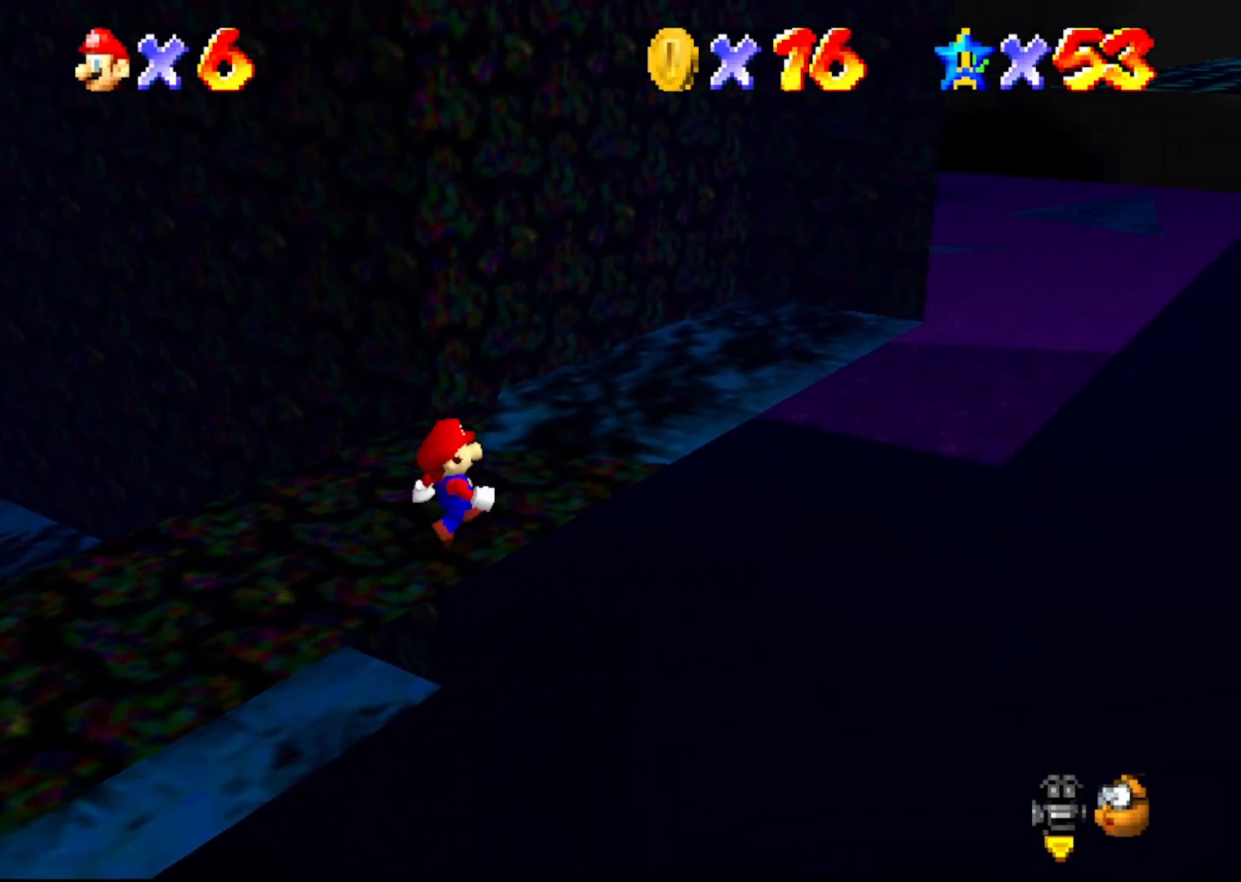
{"buttons": [], "left_stick": "center", "events": [[167, "C_RIGHT", "down"], [233, "C_RIGHT", "up"]]}
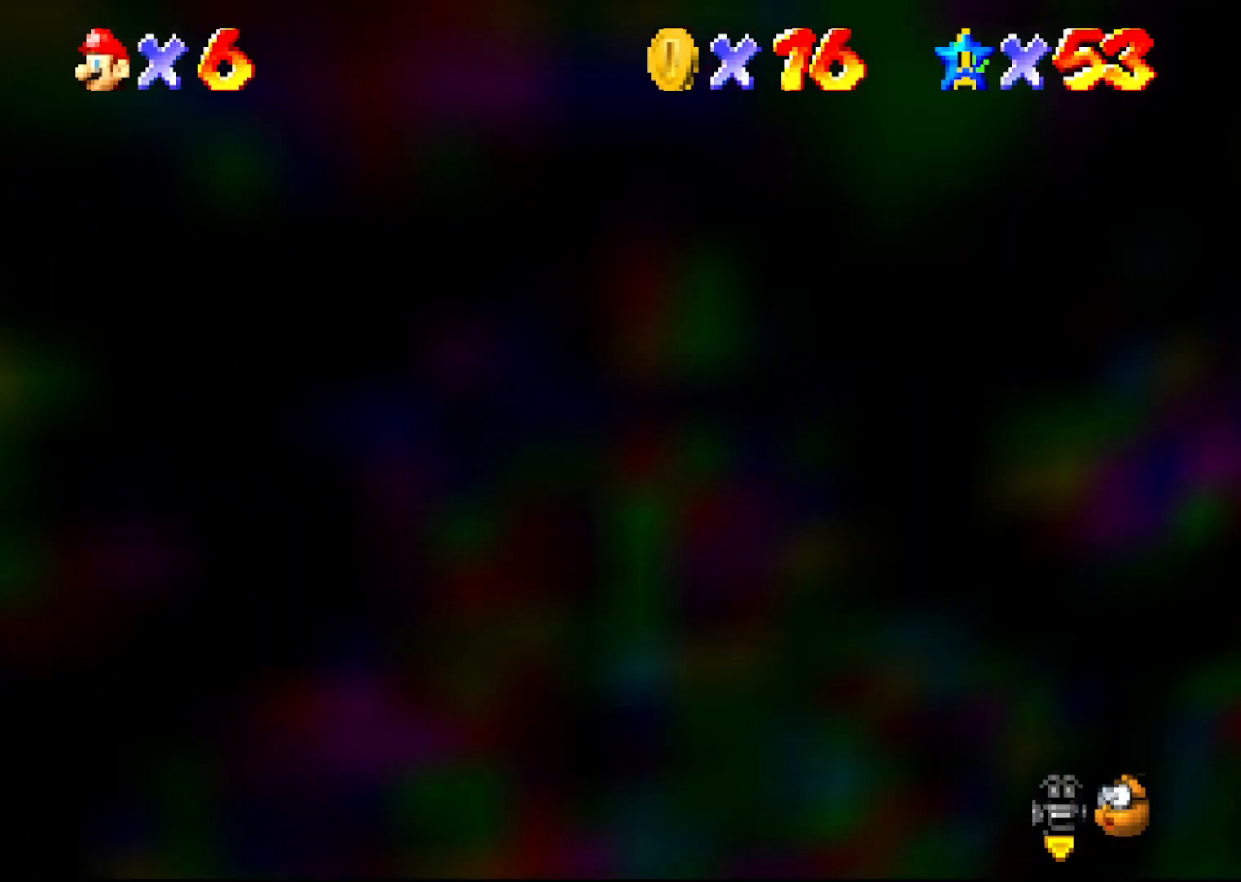
{"buttons": [], "left_stick": "center", "events": [[183, "C_LEFT", "down"], [283, "C_LEFT", "up"], [350, "C_LEFT", "down"], [433, "C_LEFT", "up"]]}
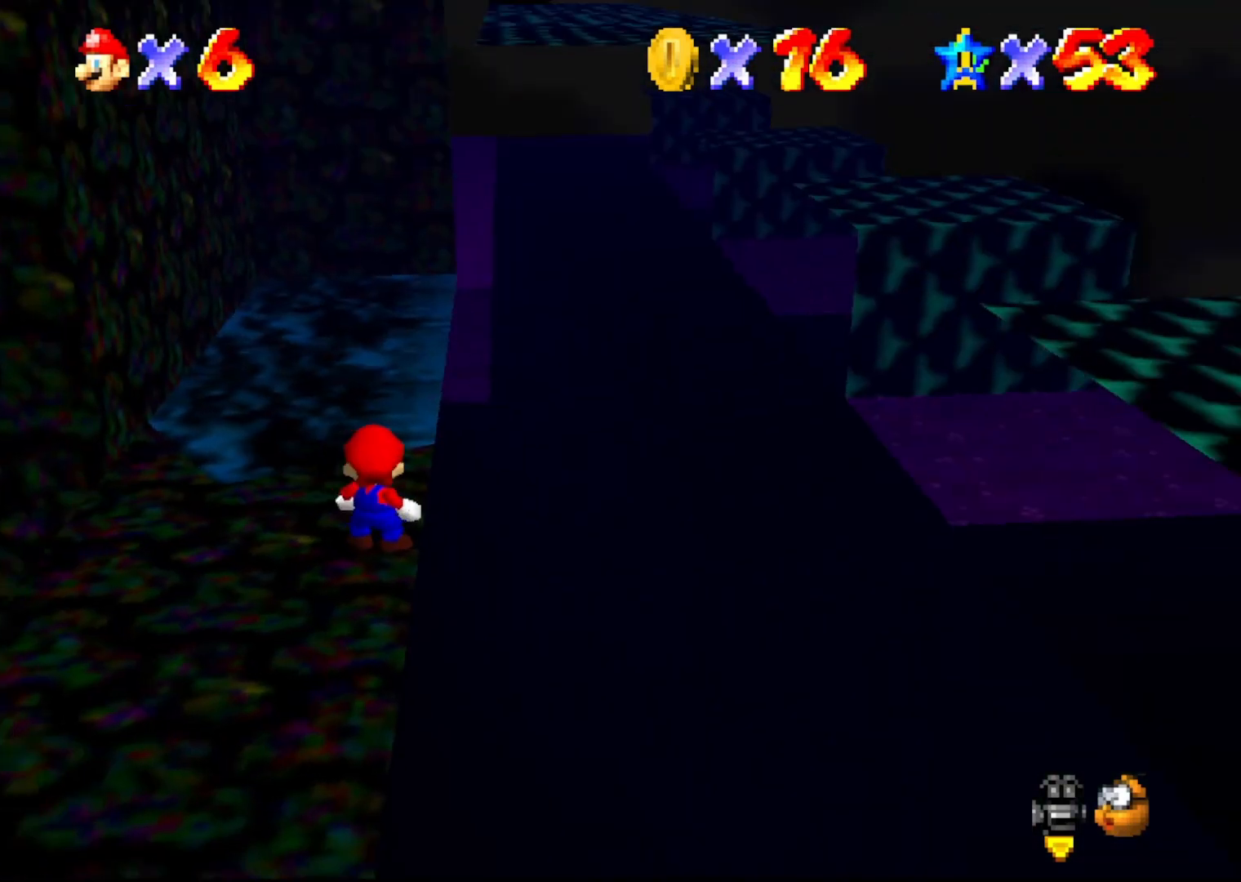
{"buttons": ["A", "B"], "left_stick": "down-left", "events": [[167, "A", "down"], [217, "left_stick", "down"], [400, "left_stick", "down-left"], [450, "B", "down"]]}
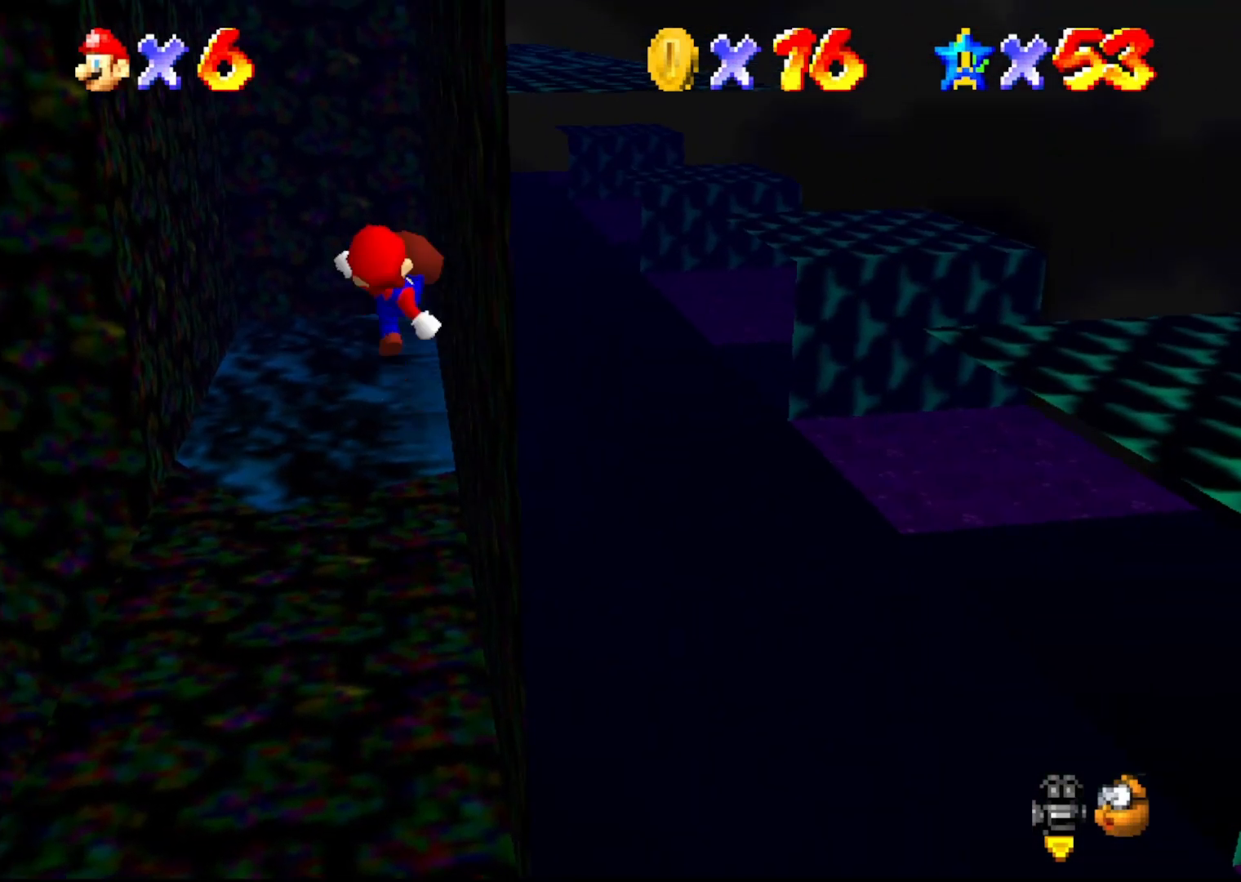
{"buttons": [], "left_stick": "down-left", "events": [[167, "B", "up"], [267, "A", "up"]]}
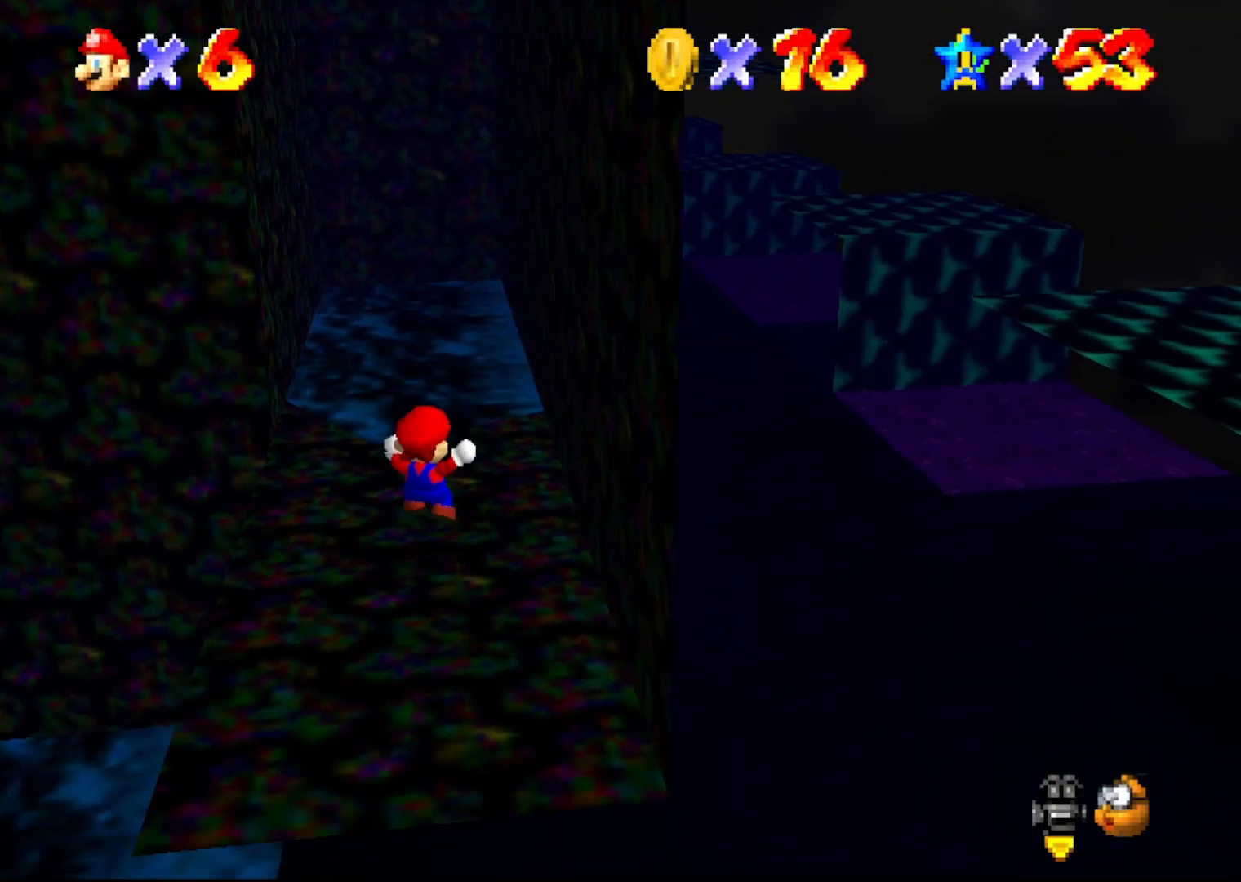
{"buttons": ["A", "B"], "left_stick": "center", "events": [[67, "A", "down"], [267, "left_stick", "center"], [433, "B", "down"]]}
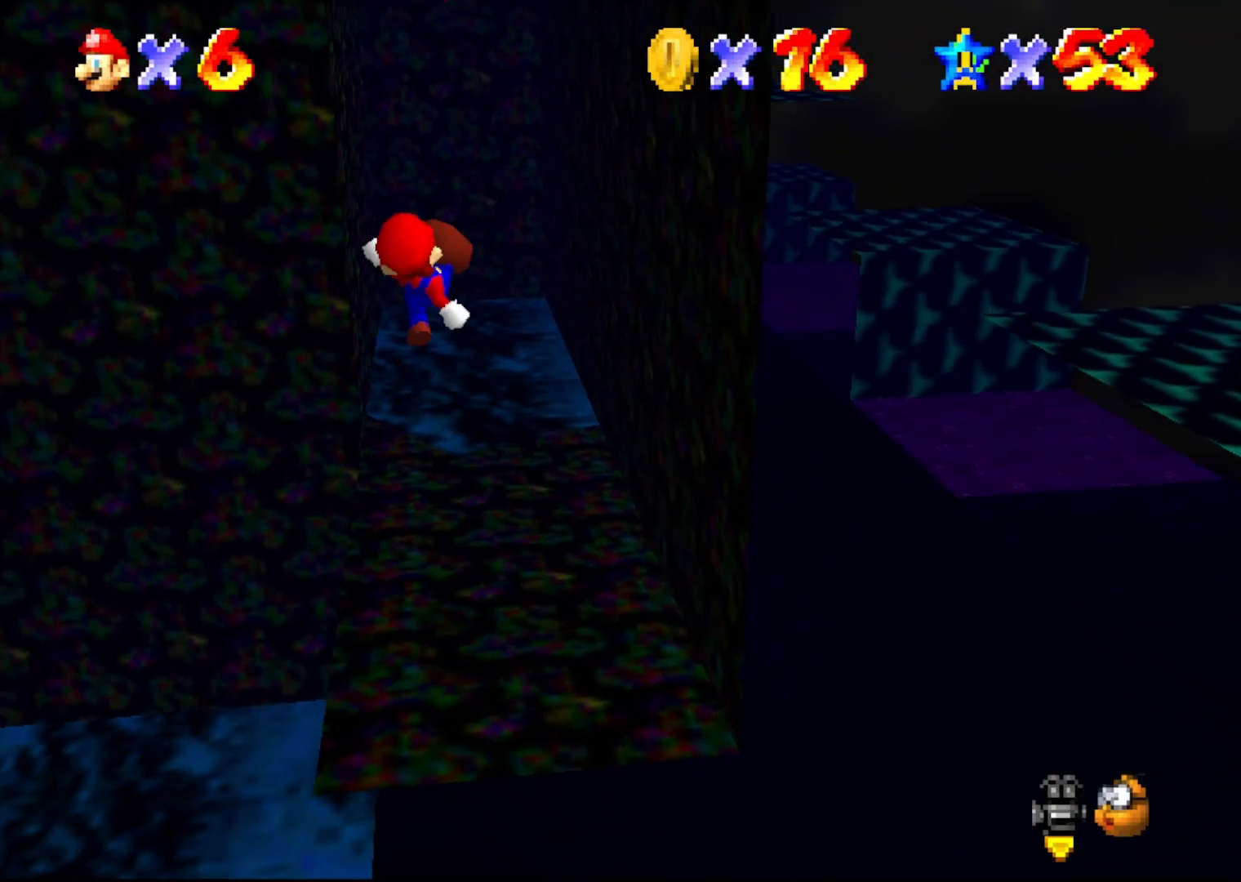
{"buttons": [], "left_stick": "right", "events": [[50, "left_stick", "right"], [367, "B", "up"], [433, "A", "up"]]}
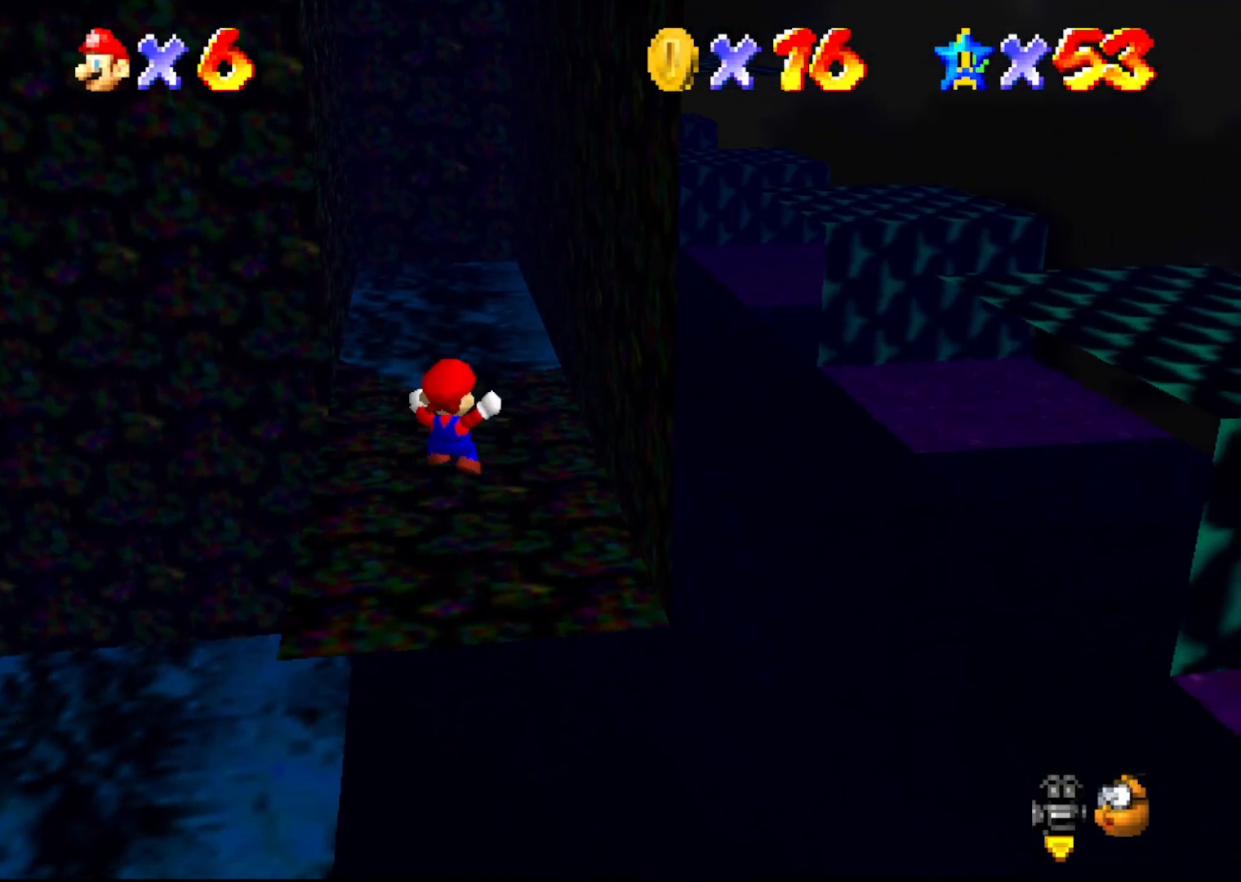
{"buttons": ["A"], "left_stick": "up-right", "events": [[33, "left_stick", "center"], [283, "left_stick", "up"], [417, "A", "down"], [483, "left_stick", "up-right"]]}
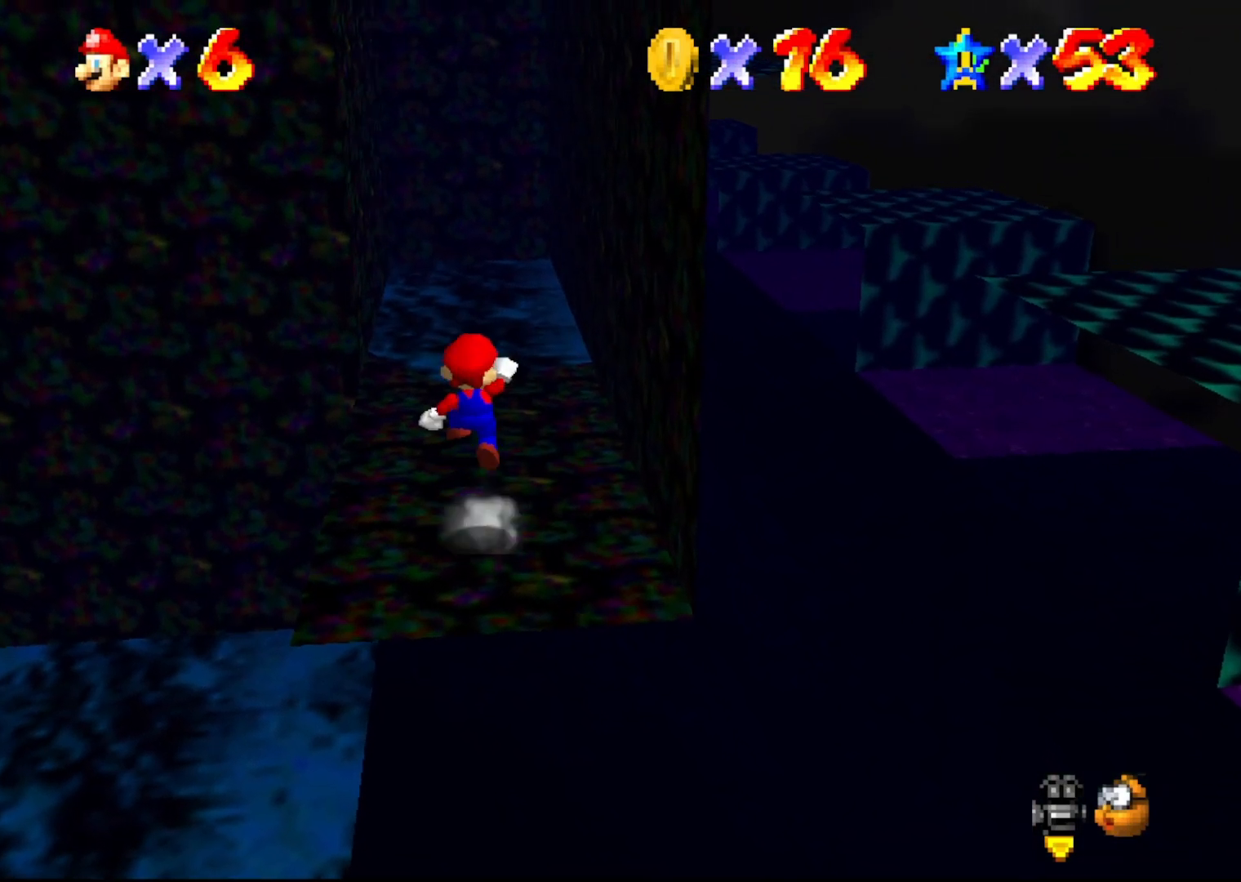
{"buttons": ["A"], "left_stick": "right", "events": [[200, "left_stick", "down-right"], [367, "left_stick", "right"]]}
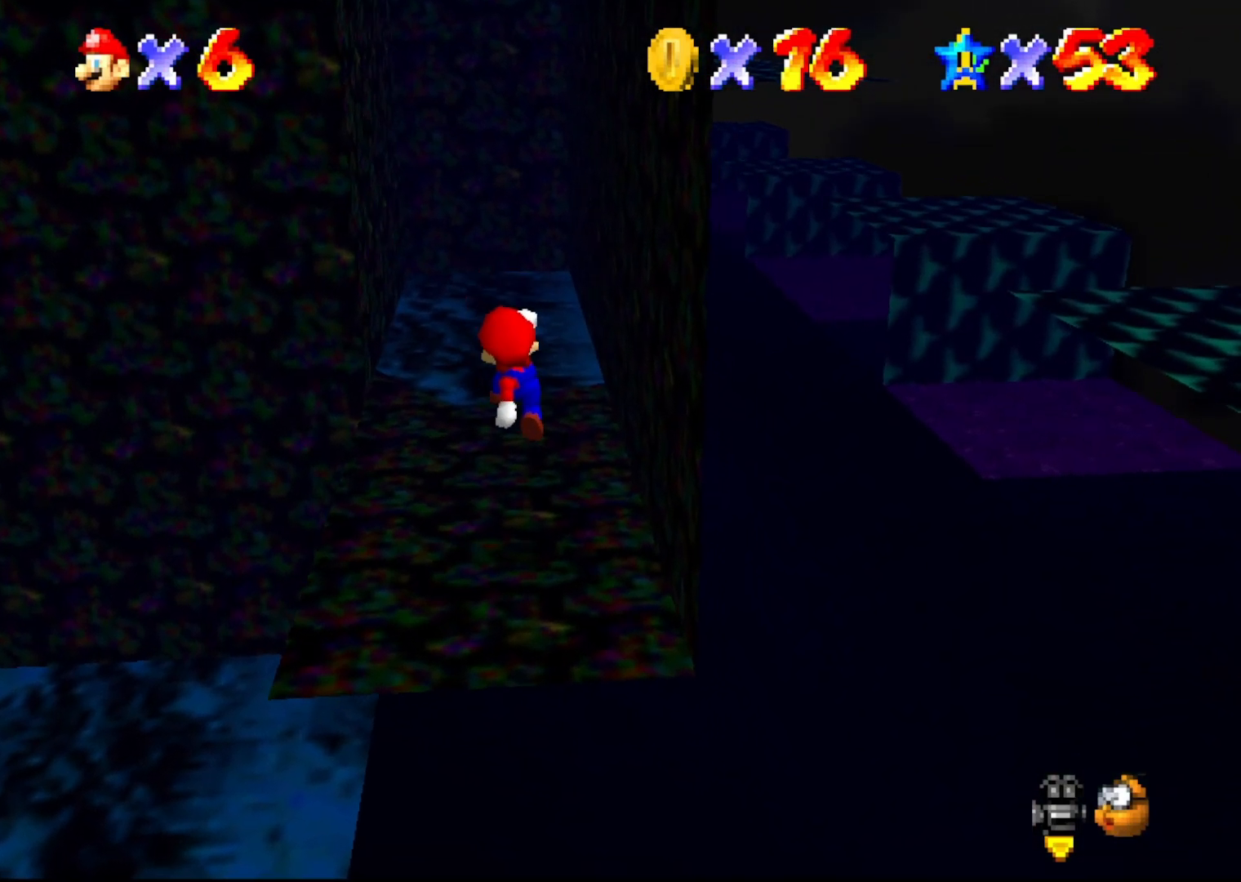
{"buttons": [], "left_stick": "center", "events": [[17, "A", "up"], [233, "left_stick", "center"]]}
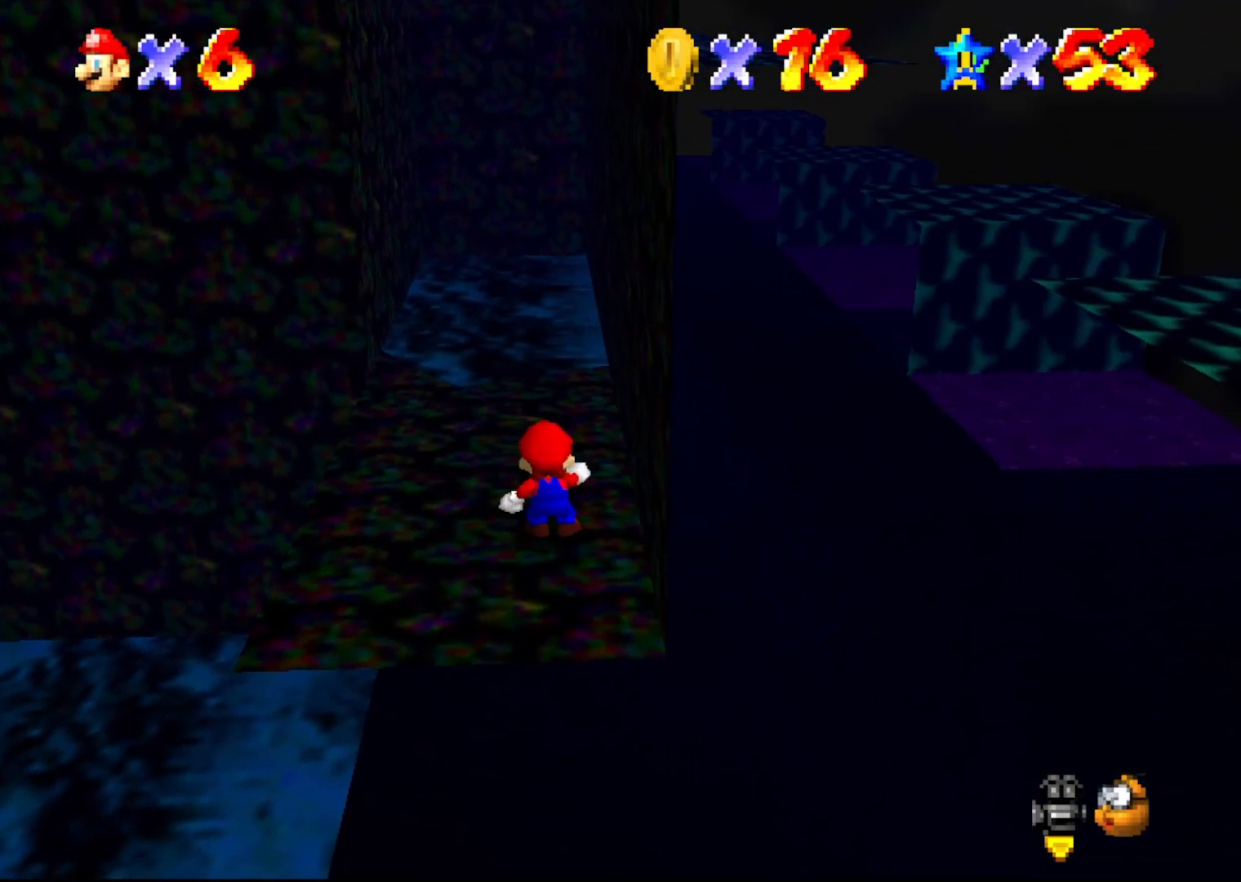
{"buttons": [], "left_stick": "down-left", "events": [[17, "A", "down"], [117, "A", "up"], [117, "left_stick", "down-left"]]}
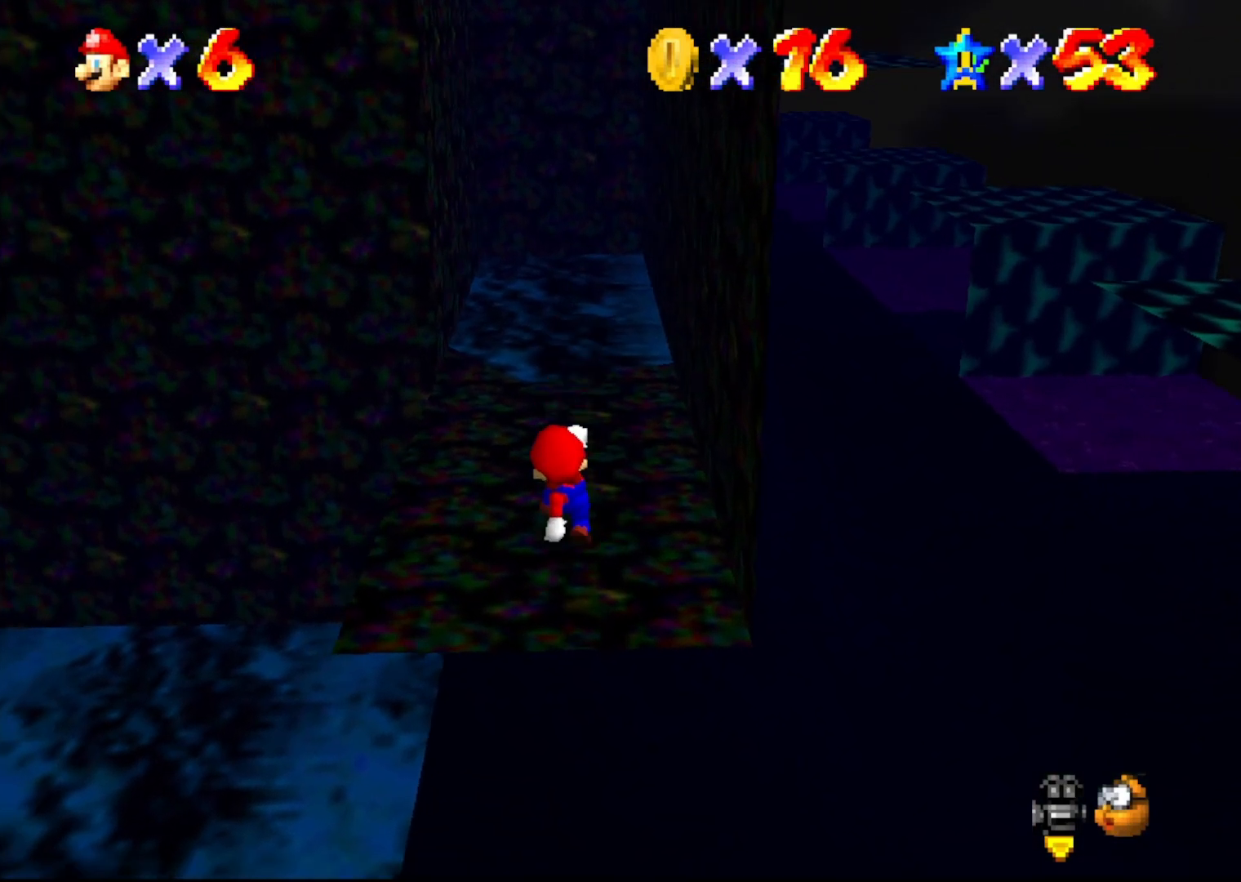
{"buttons": ["C_RIGHT"], "left_stick": "center", "events": [[67, "left_stick", "center"], [283, "C_RIGHT", "down"], [383, "C_RIGHT", "up"], [450, "C_RIGHT", "down"]]}
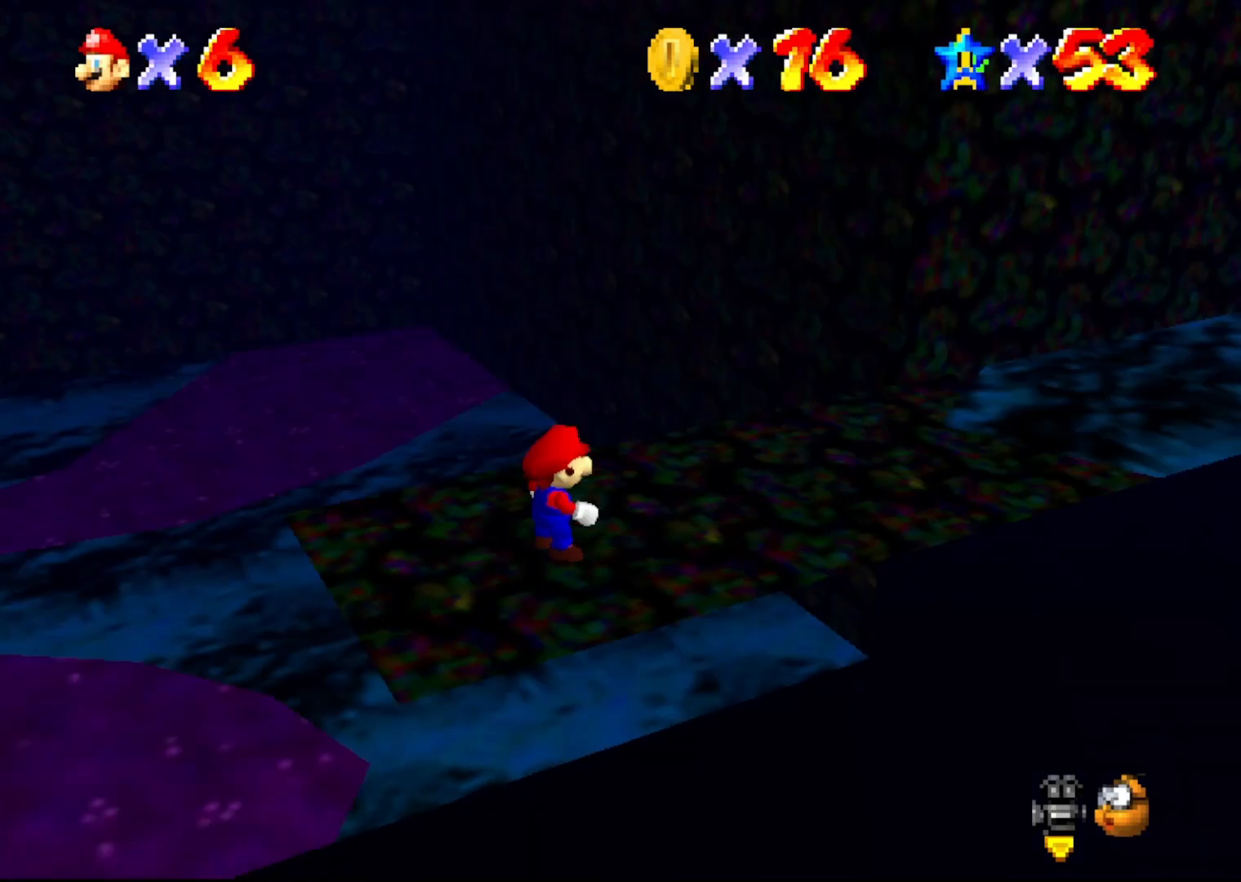
{"buttons": [], "left_stick": "center", "events": [[17, "C_RIGHT", "up"]]}
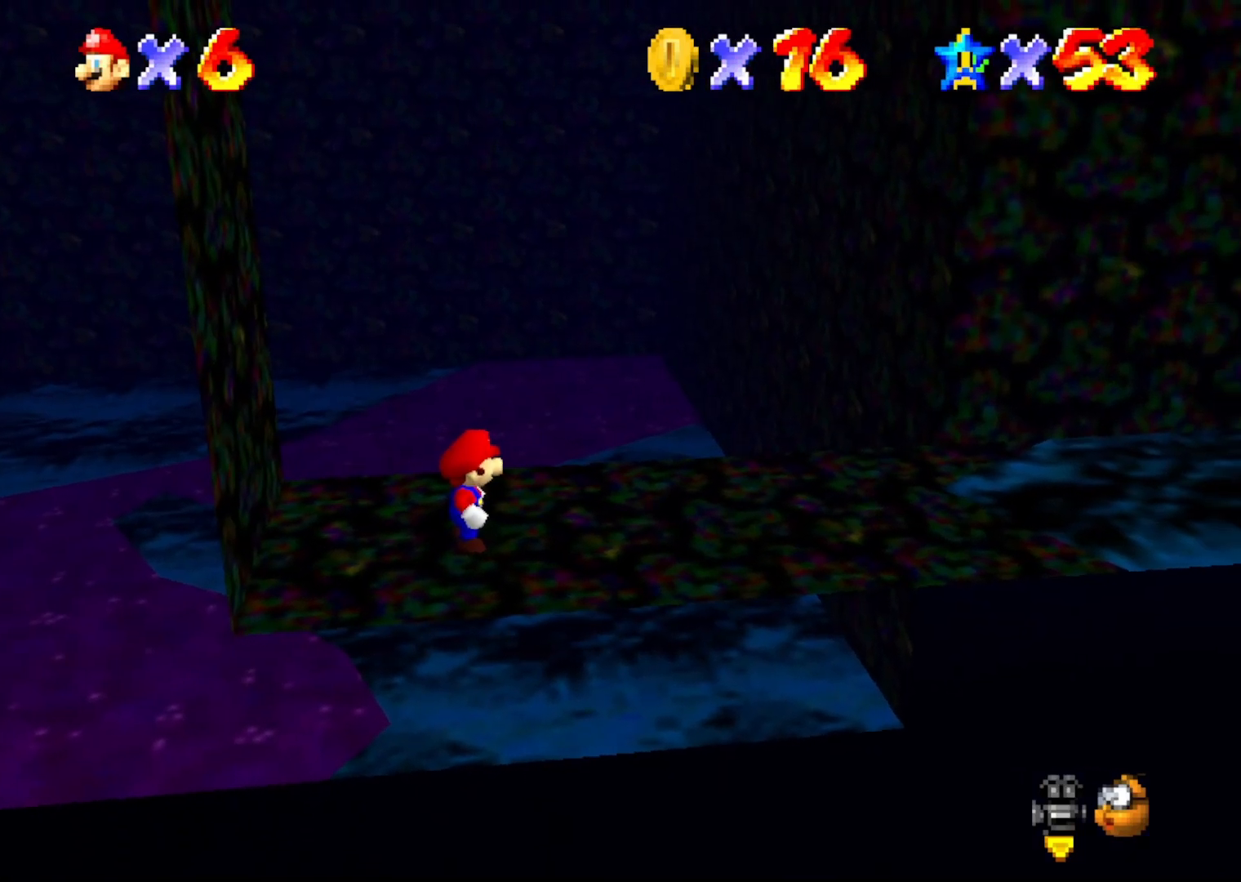
{"buttons": [], "left_stick": "left", "events": [[50, "A", "down"], [167, "A", "up"], [167, "left_stick", "left"]]}
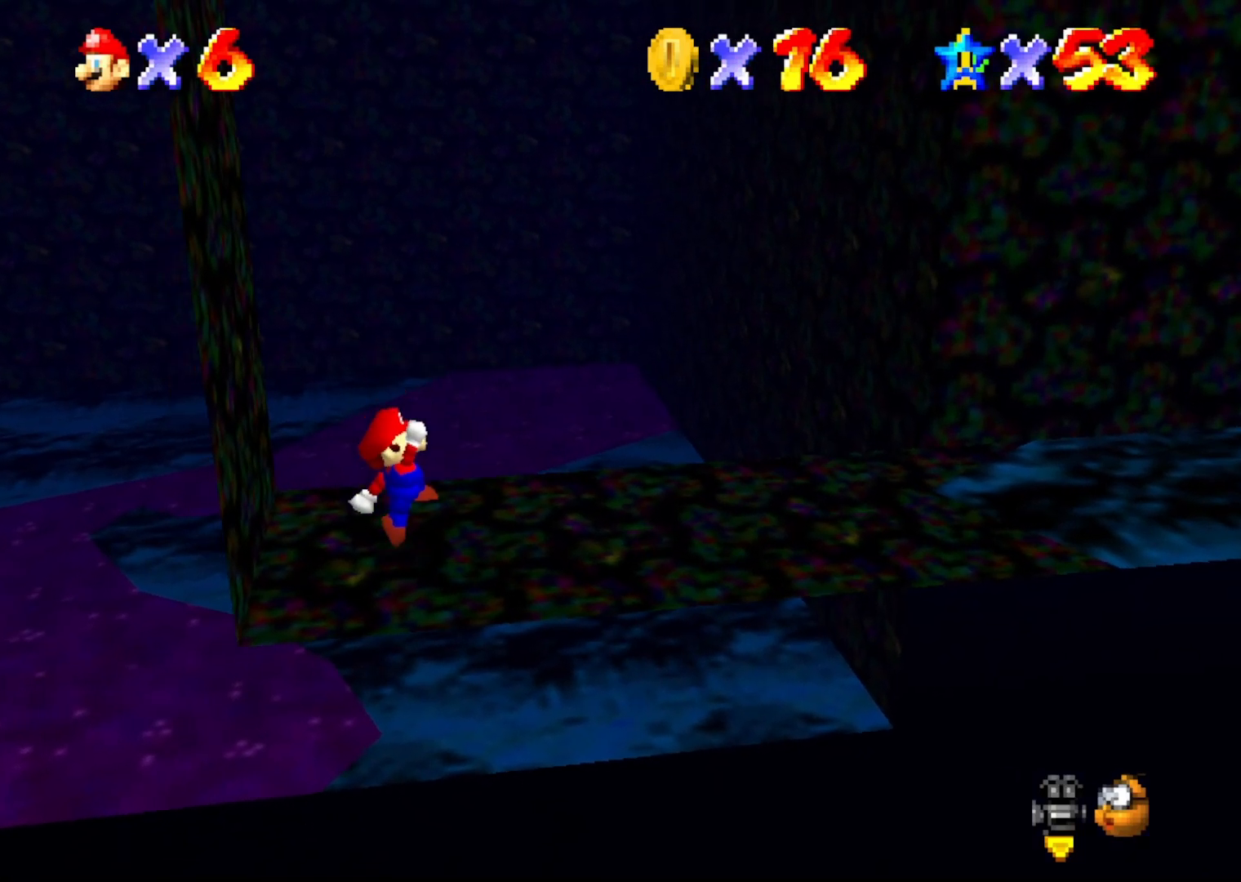
{"buttons": [], "left_stick": "right", "events": [[100, "left_stick", "center"], [367, "left_stick", "right"]]}
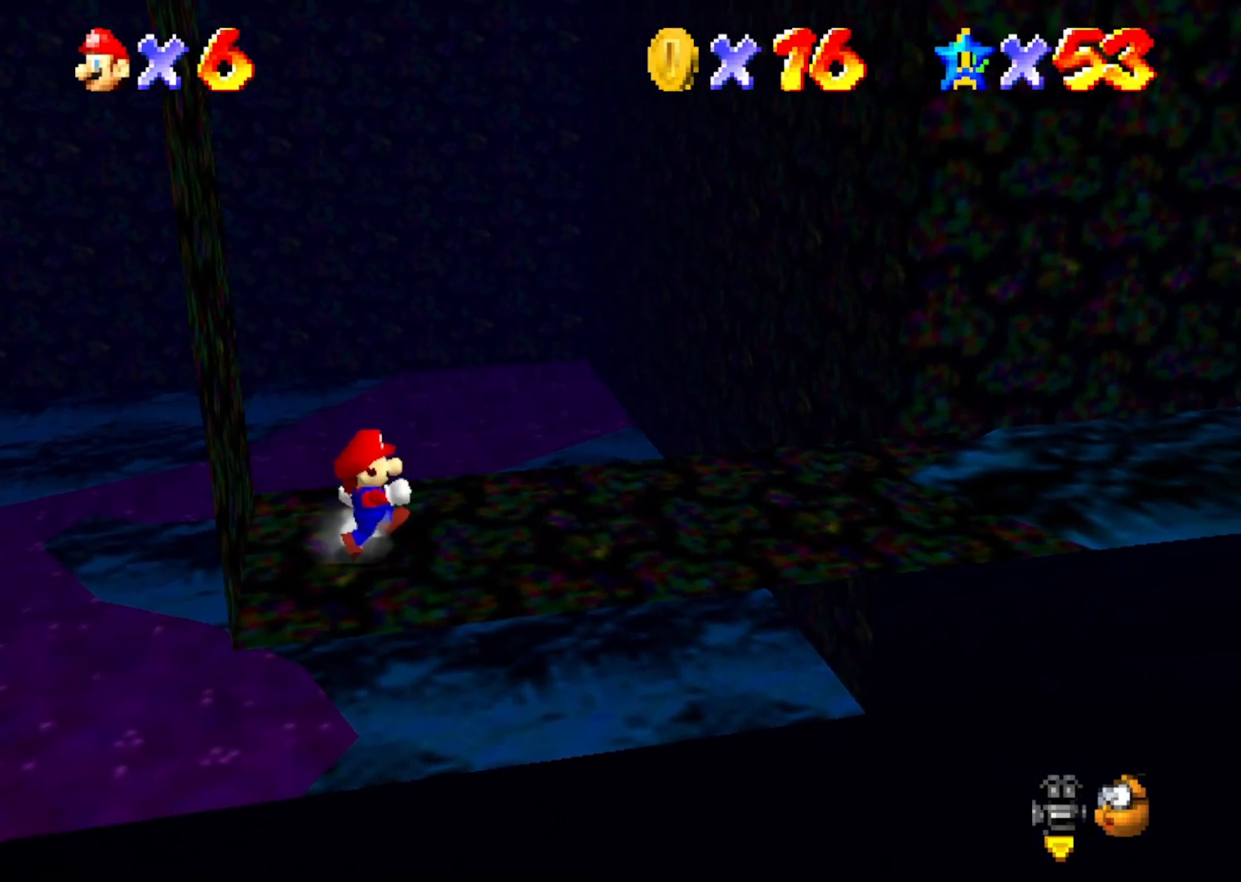
{"buttons": [], "left_stick": "right", "events": []}
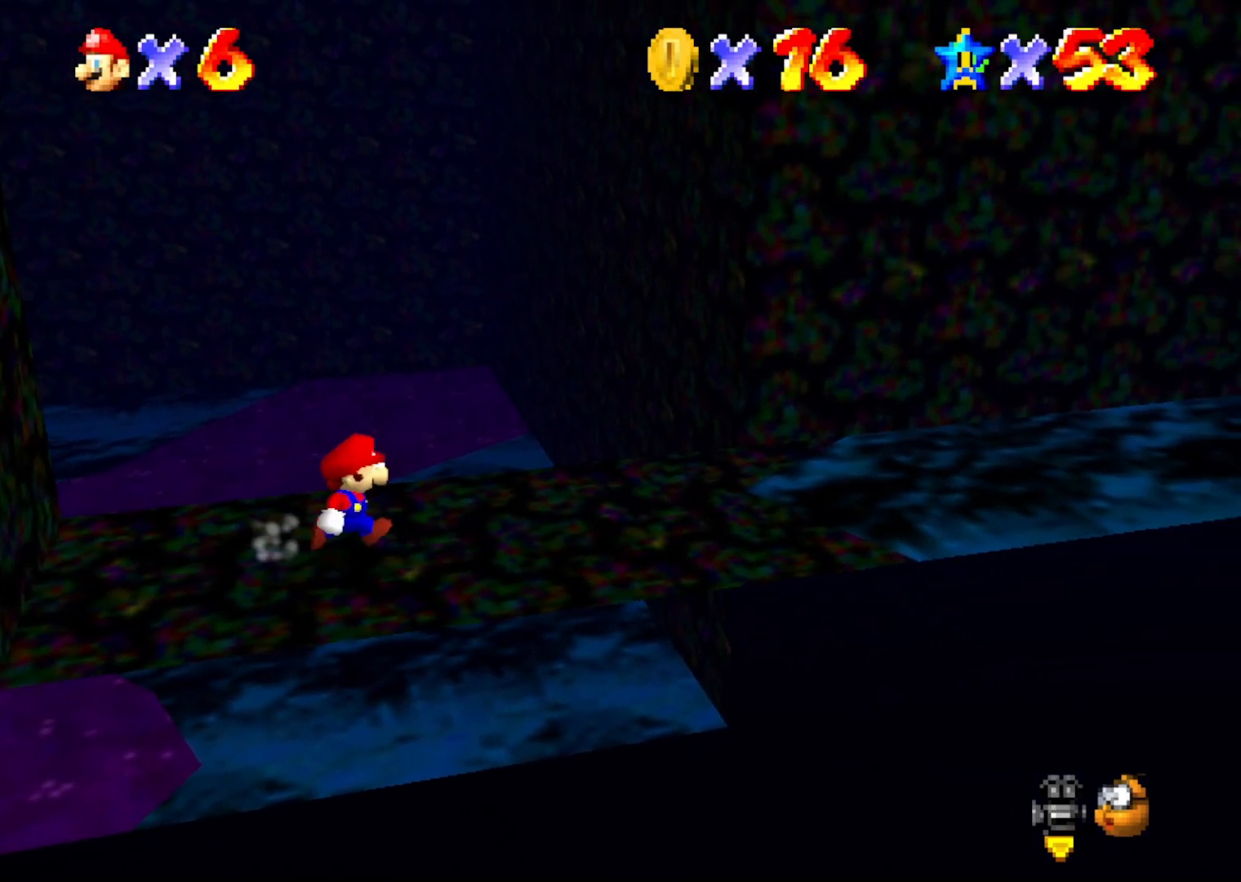
{"buttons": [], "left_stick": "right", "events": []}
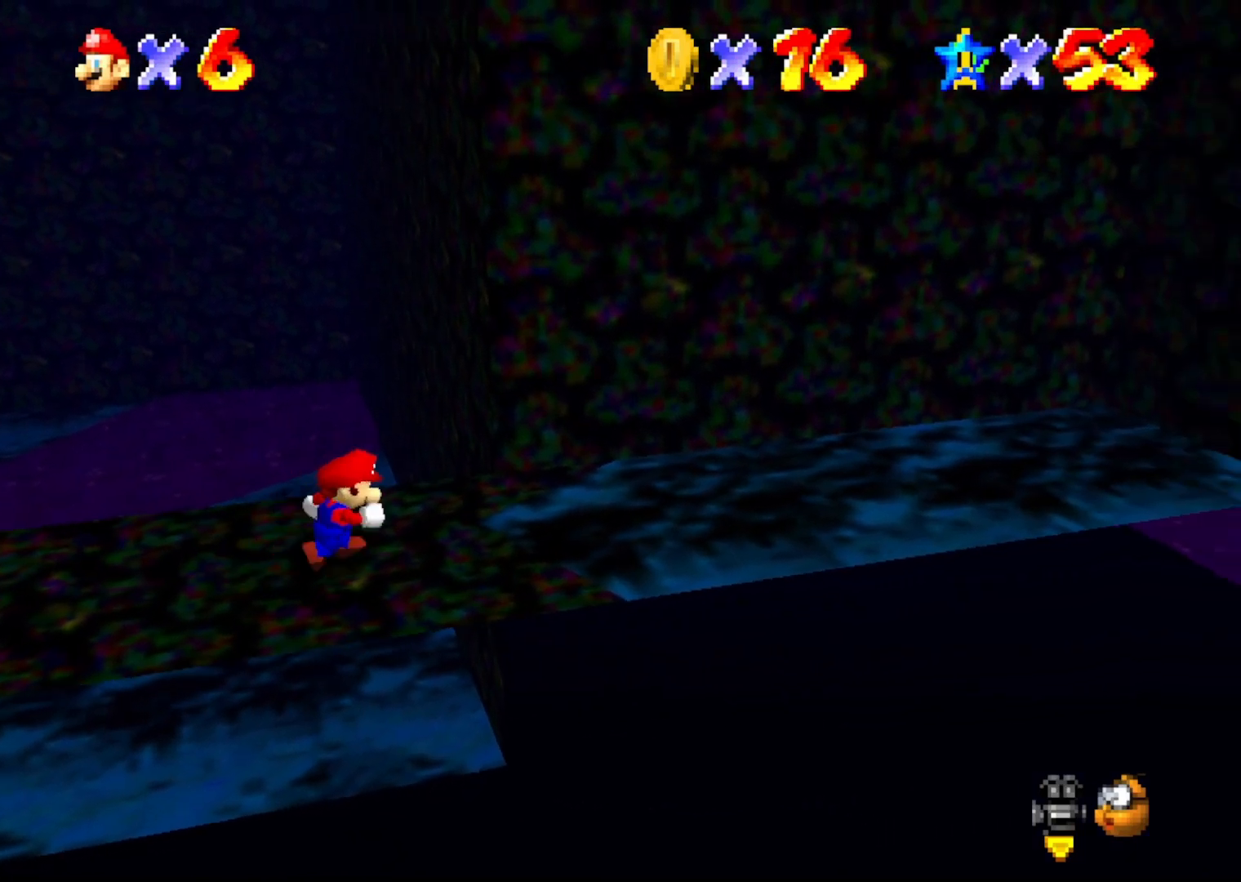
{"buttons": ["A"], "left_stick": "right", "events": [[200, "A", "down"]]}
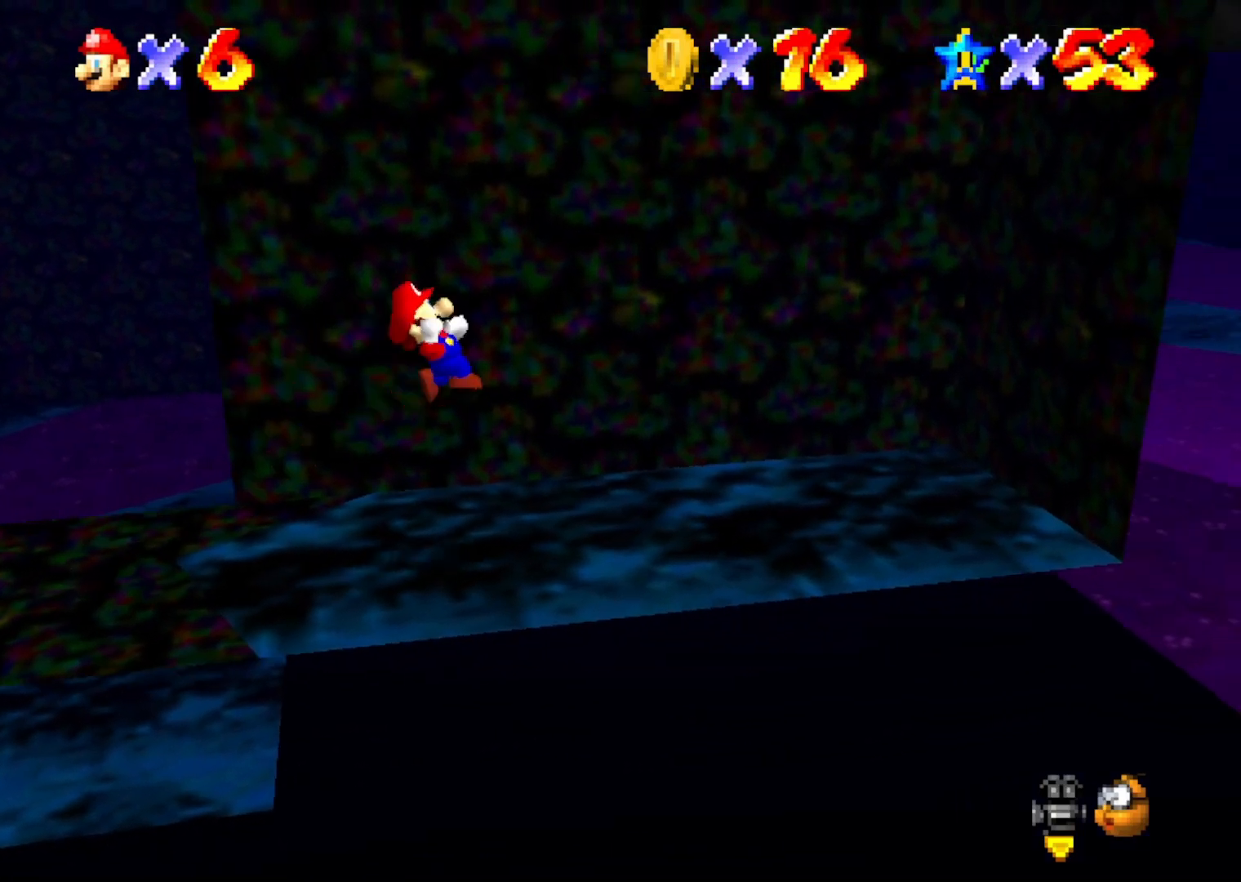
{"buttons": [], "left_stick": "right", "events": [[400, "A", "up"]]}
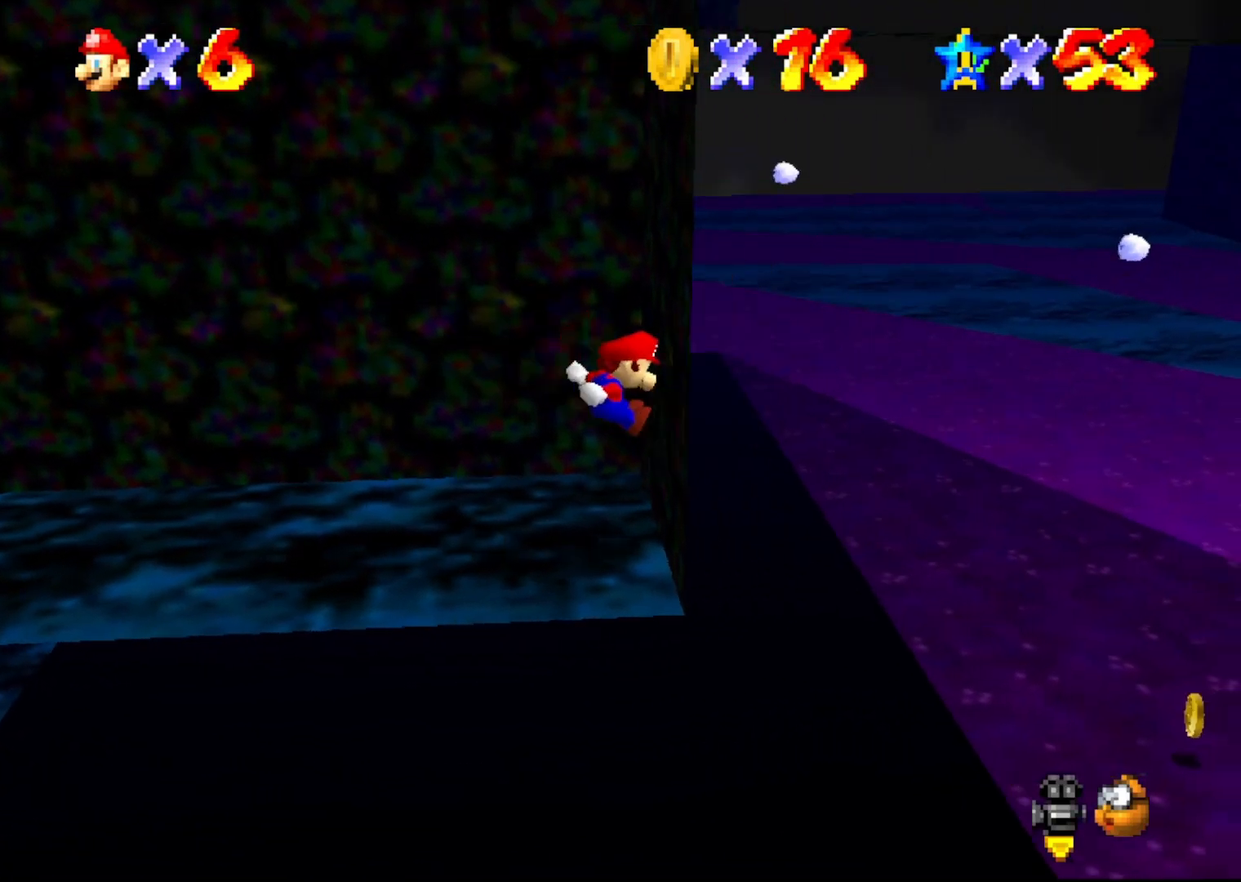
{"buttons": ["A"], "left_stick": "left", "events": [[100, "A", "down"], [167, "left_stick", "left"]]}